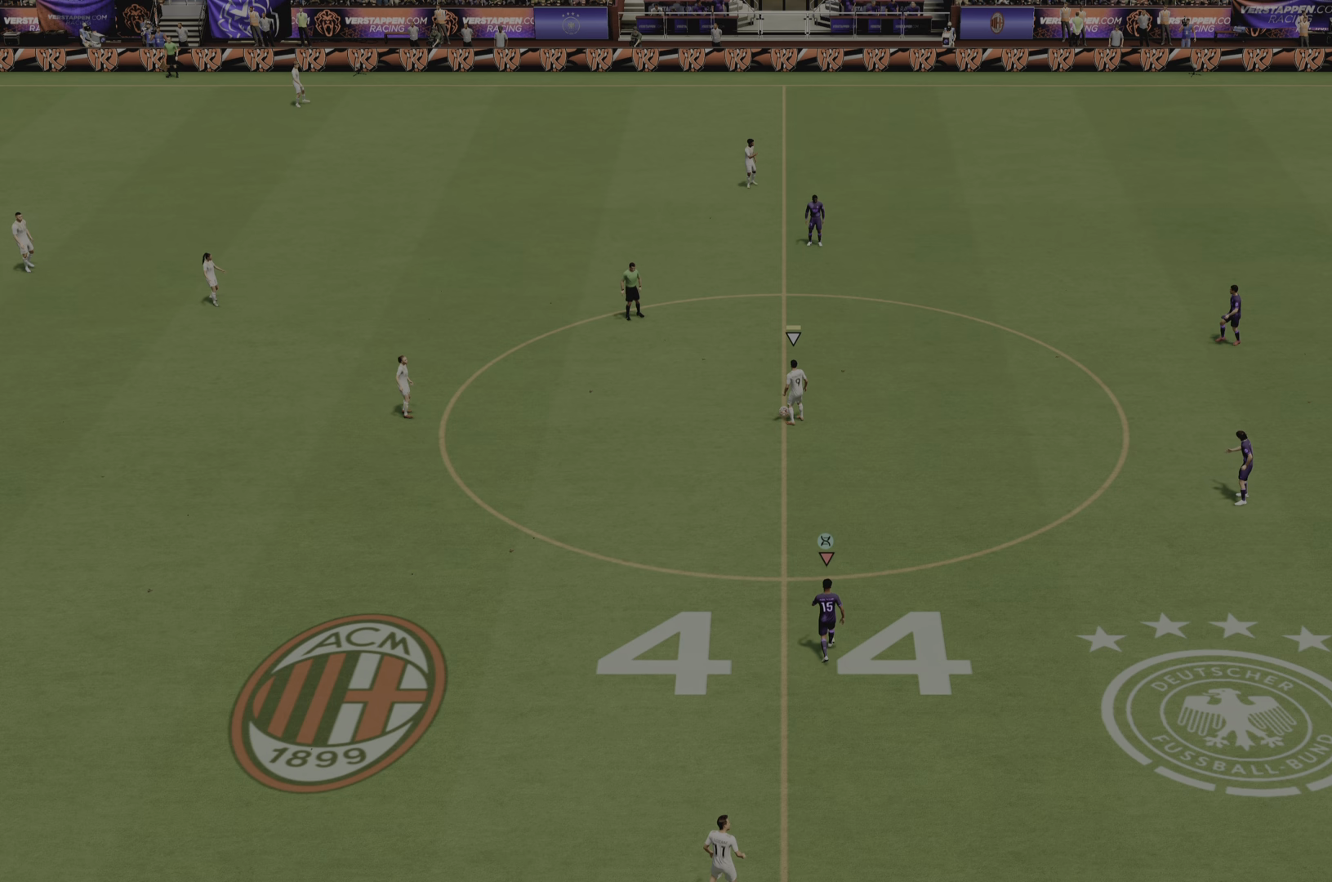
Gameplay with a controller (PlayStation layout); each line is a JSON object with the inputs held at the frame after it. "events" lists button and stick changes between this image and that frame as [ms after this image, input, new state], when the widget could be followed in between. Not read: L3 R3.
{"buttons": ["L2"], "left_stick": "left", "right_stick": "center", "events": []}
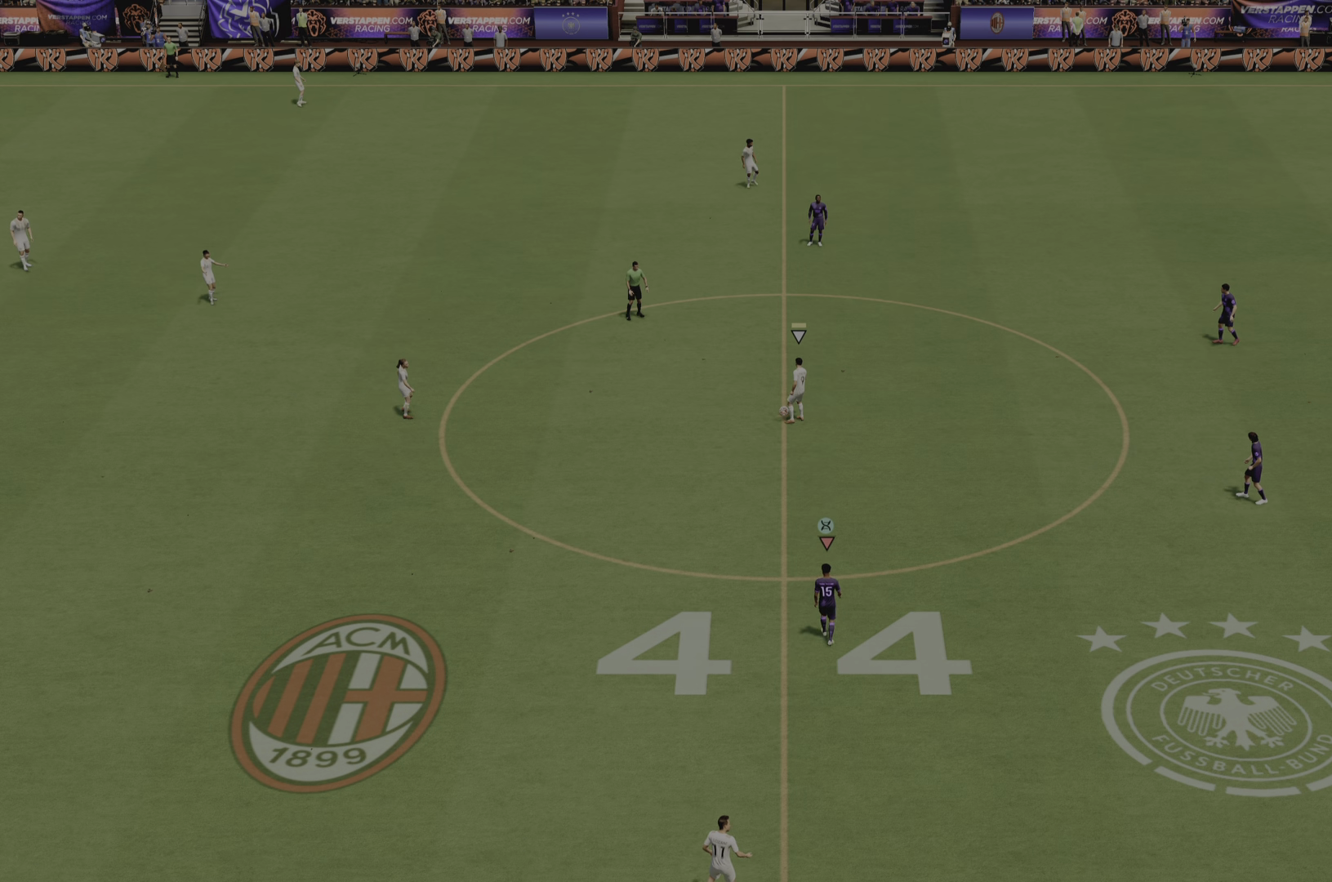
{"buttons": ["L2"], "left_stick": "left", "right_stick": "center", "events": []}
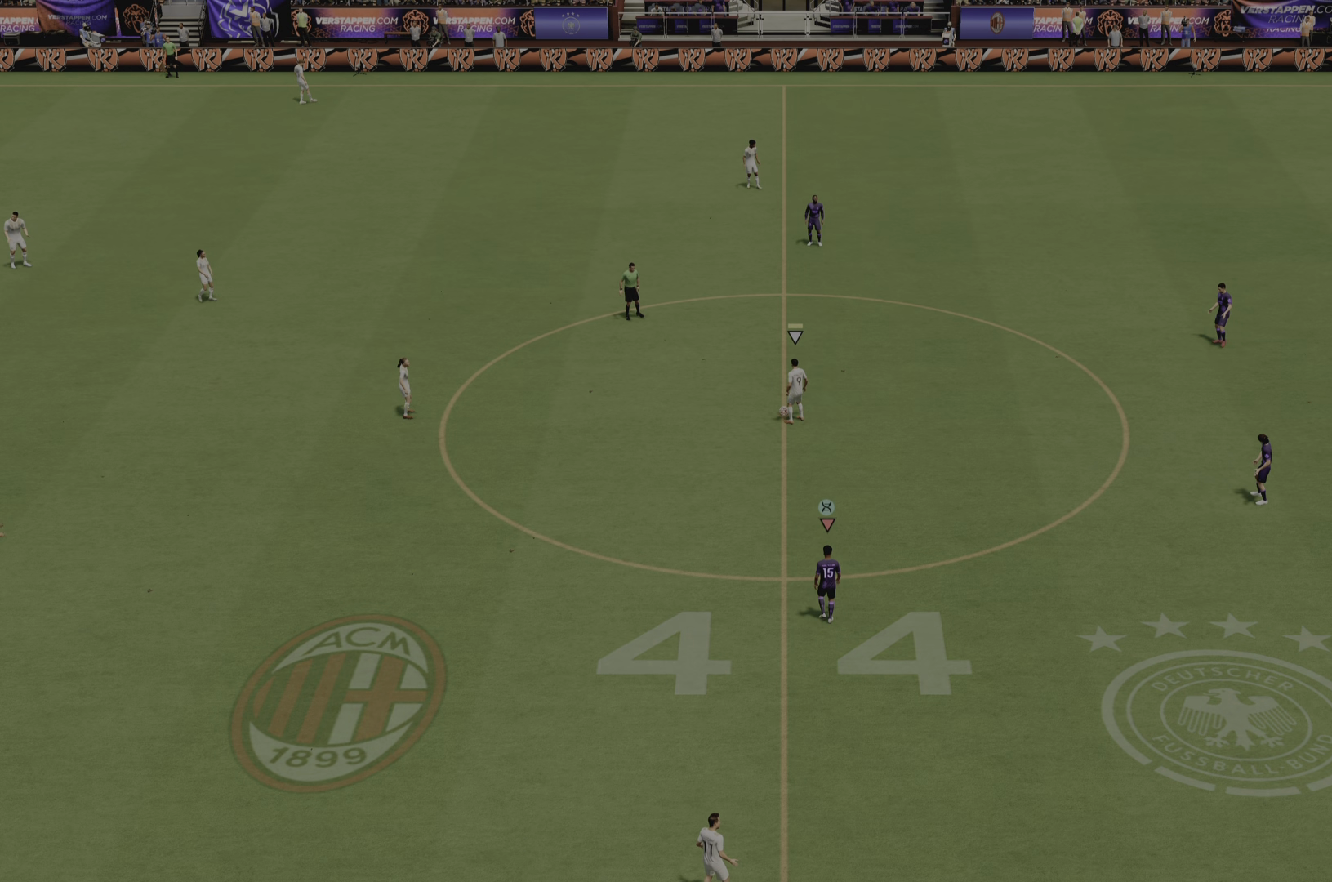
{"buttons": ["L2"], "left_stick": "left", "right_stick": "center", "events": []}
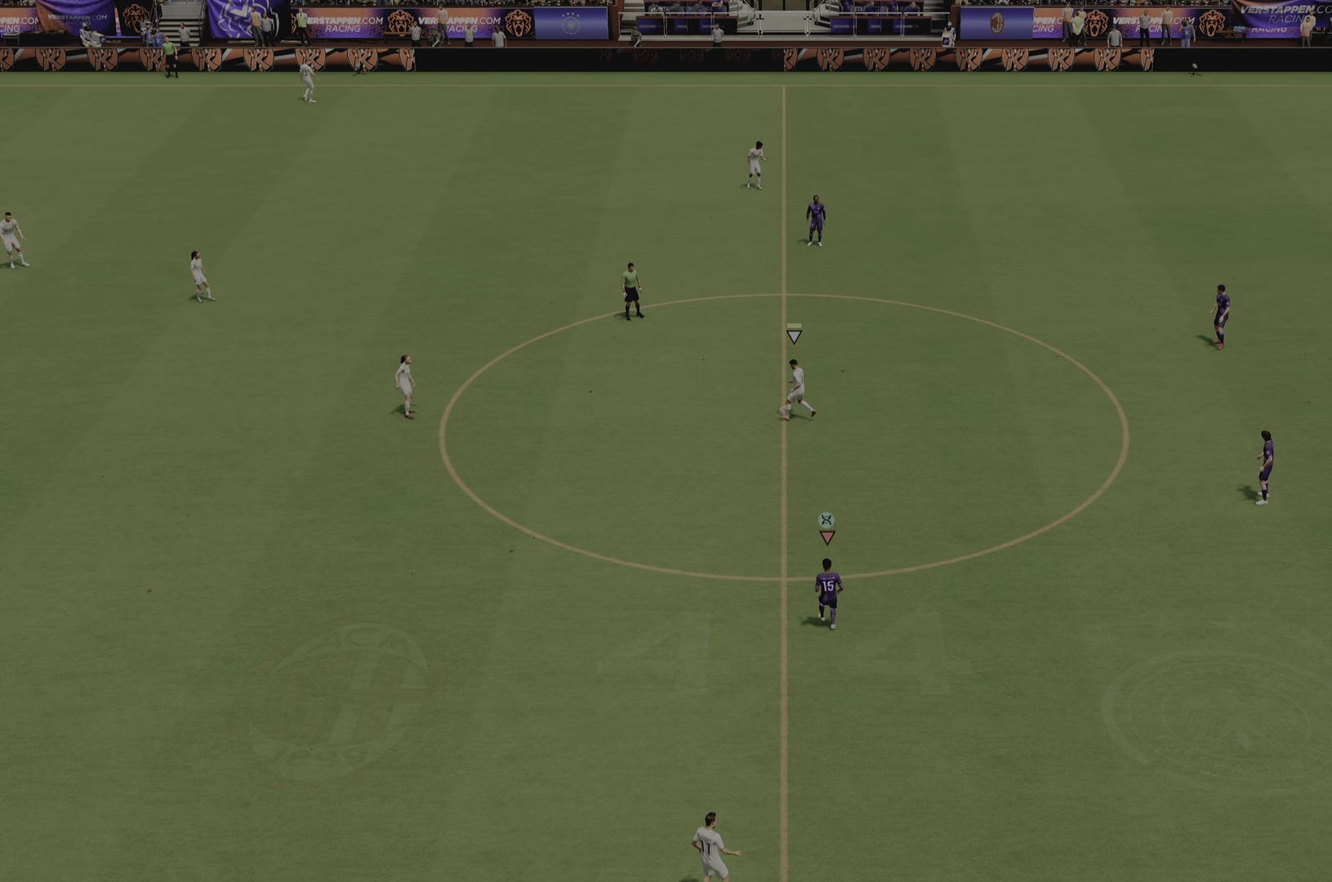
{"buttons": ["R1"], "left_stick": "left", "right_stick": "center", "events": [[317, "R1", "down"], [450, "L2", "up"]]}
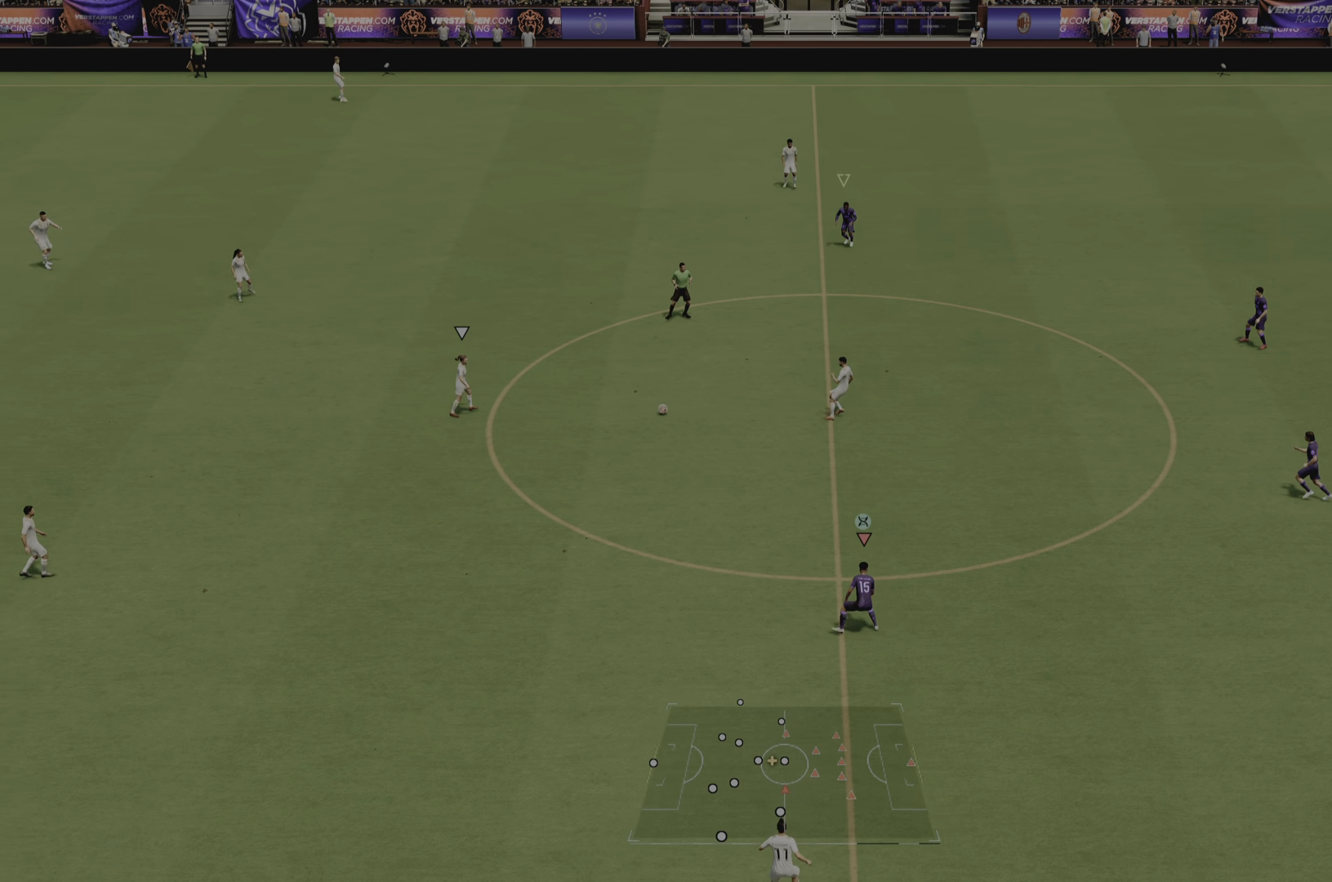
{"buttons": ["R2"], "left_stick": "up-left", "right_stick": "center", "events": [[84, "R1", "up"], [84, "R2", "down"], [284, "left_stick", "up-left"]]}
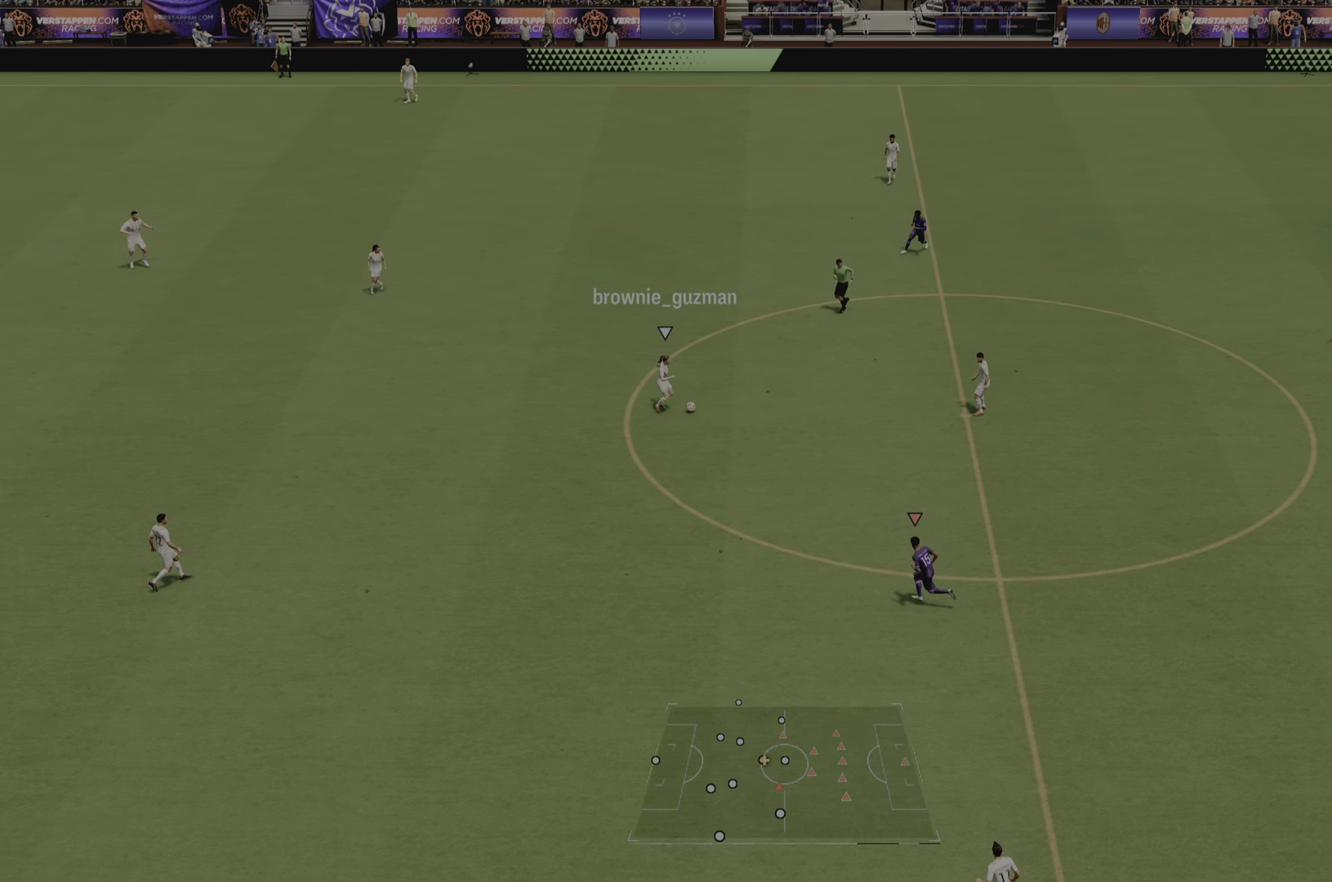
{"buttons": ["R2"], "left_stick": "up-right", "right_stick": "center", "events": [[116, "left_stick", "up"], [300, "left_stick", "up-right"]]}
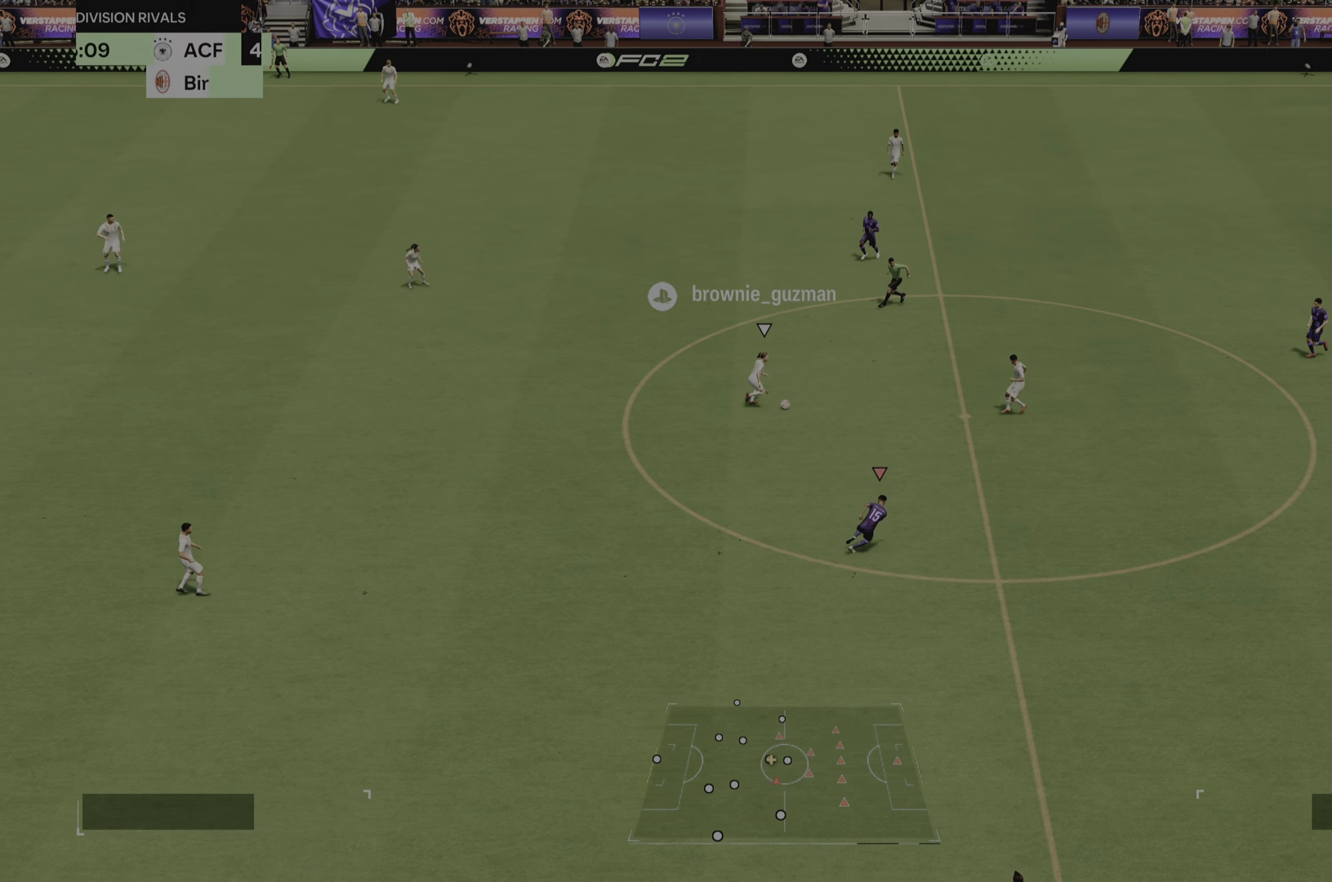
{"buttons": ["R2"], "left_stick": "up-right", "right_stick": "center", "events": []}
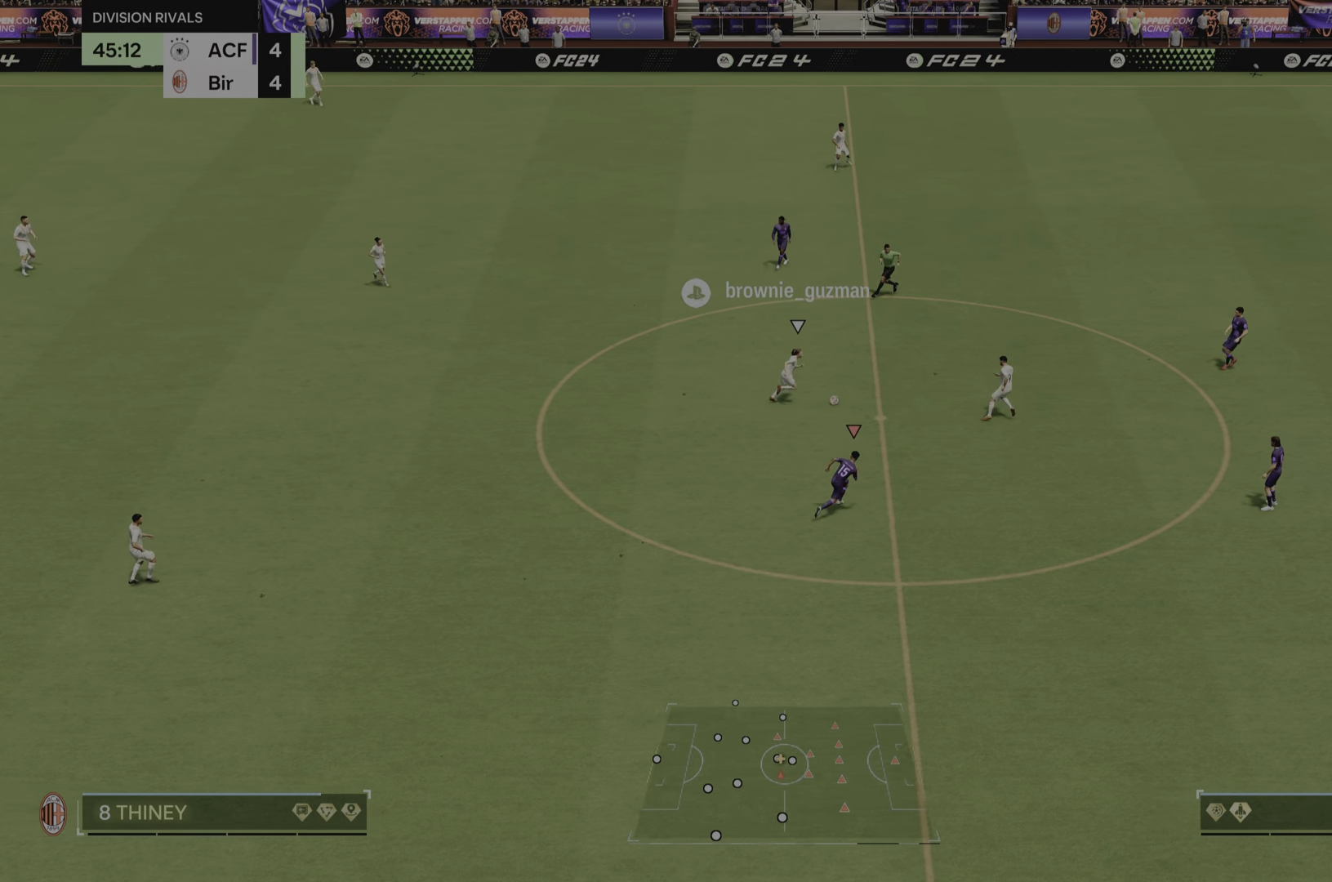
{"buttons": ["R2"], "left_stick": "up-right", "right_stick": "center", "events": []}
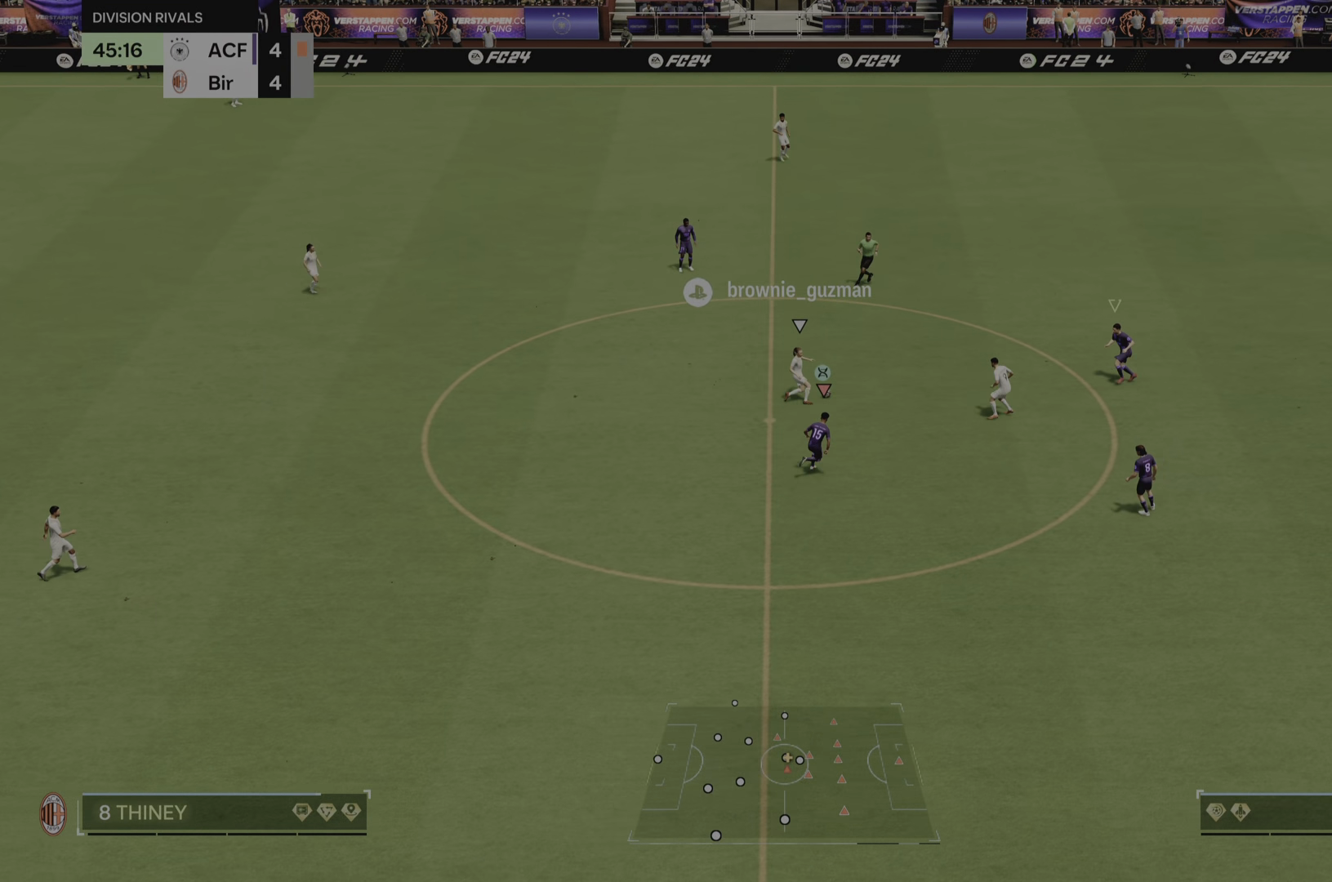
{"buttons": ["R2"], "left_stick": "up", "right_stick": "center", "events": [[434, "left_stick", "up"]]}
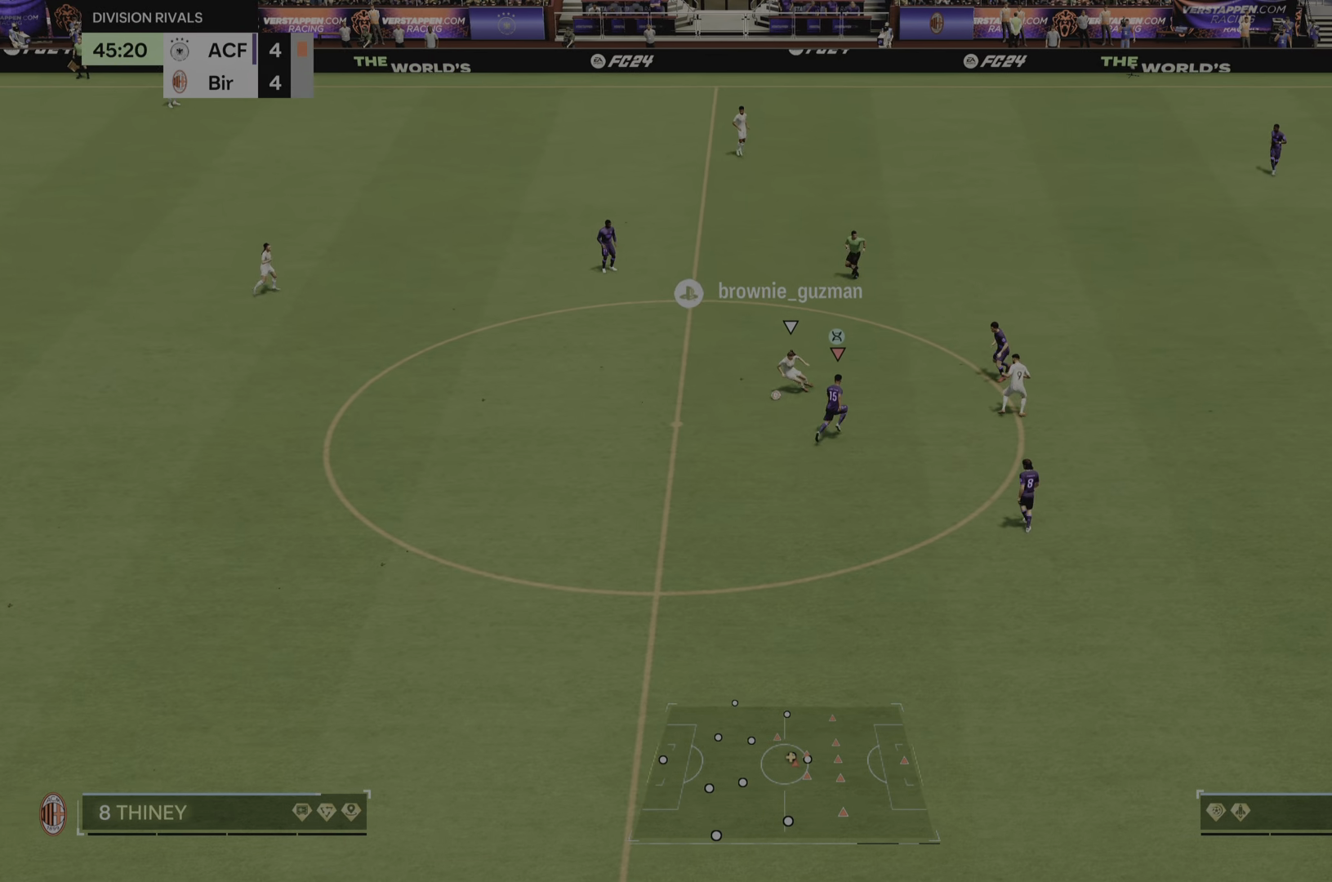
{"buttons": ["L2", "R2"], "left_stick": "down-left", "right_stick": "center", "events": [[16, "L2", "down"], [50, "R2", "up"], [200, "left_stick", "up-left"], [300, "R1", "down"], [367, "left_stick", "down-left"], [467, "R1", "up"], [484, "R2", "down"]]}